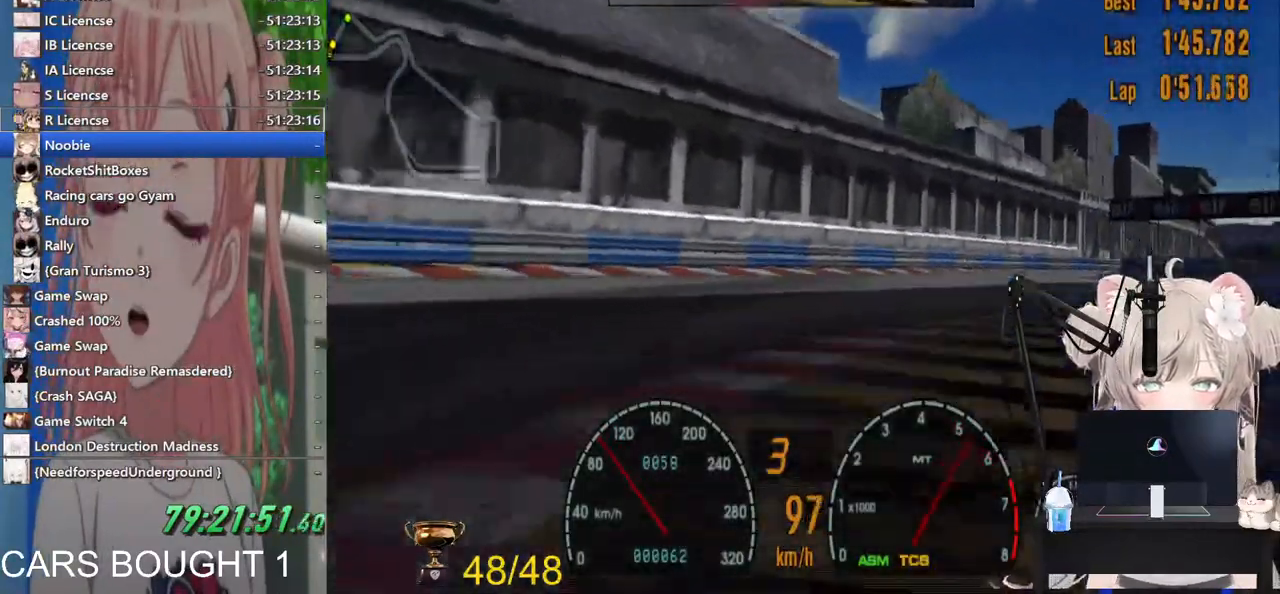
Gameplay with a controller (PlayStation layout); each line is a JSON object with the inputs held at the frame after it. "events" lists button and stick changes between this image and that frame as [ms after this image, input, new state], when the widget could be followed in between. Not read: R2.
{"buttons": [], "left_stick": "up-right", "right_stick": "center", "events": []}
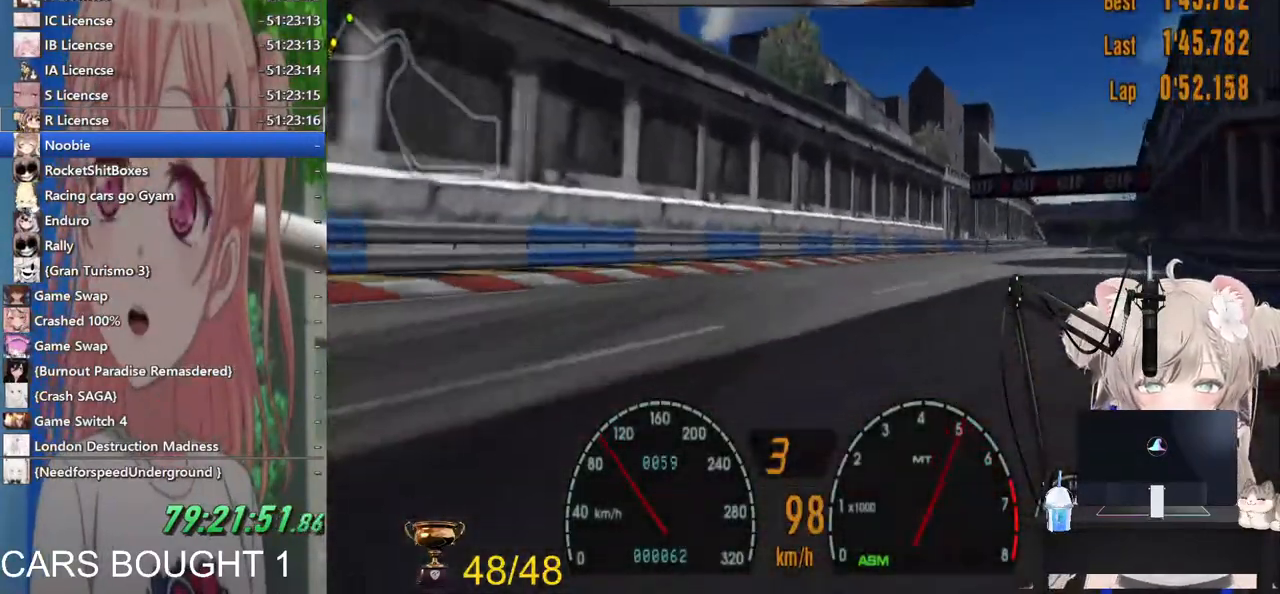
{"buttons": [], "left_stick": "center", "right_stick": "center", "events": [[183, "left_stick", "center"]]}
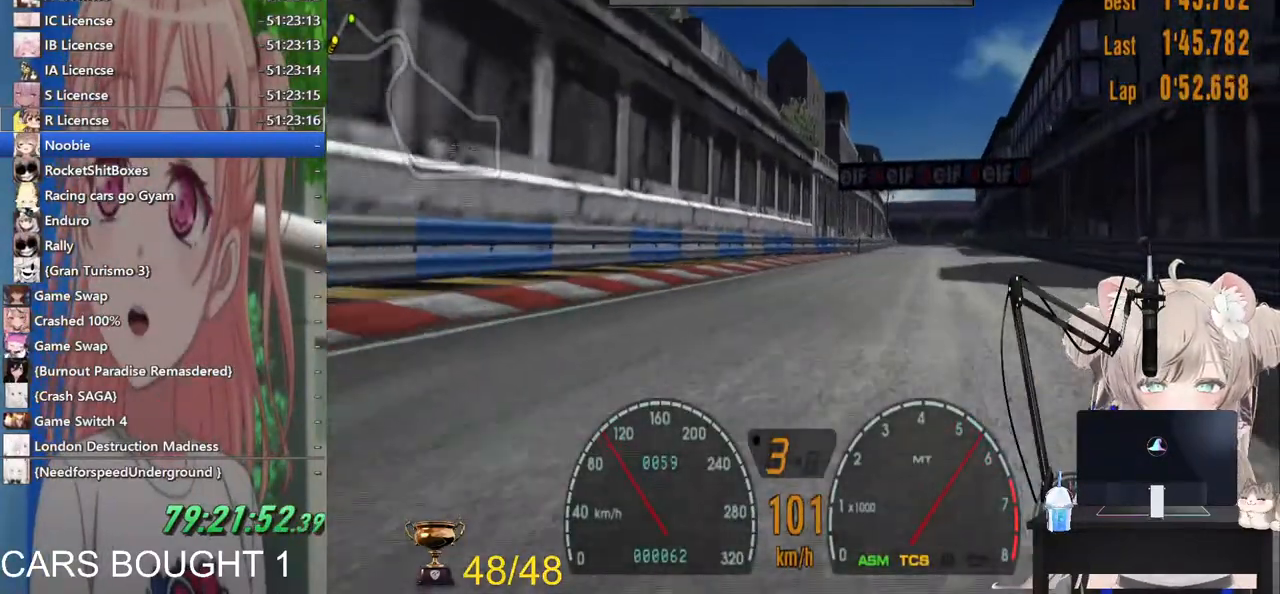
{"buttons": [], "left_stick": "center", "right_stick": "center", "events": []}
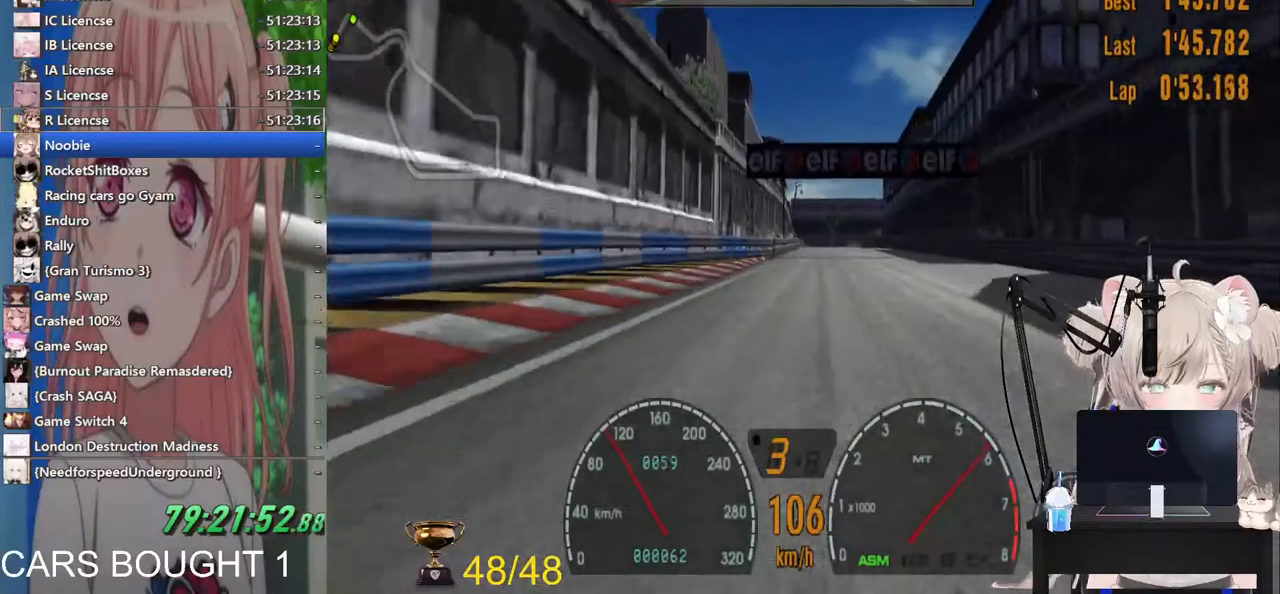
{"buttons": [], "left_stick": "center", "right_stick": "center", "events": [[17, "left_stick", "left"], [183, "left_stick", "center"], [300, "left_stick", "right"], [417, "left_stick", "center"]]}
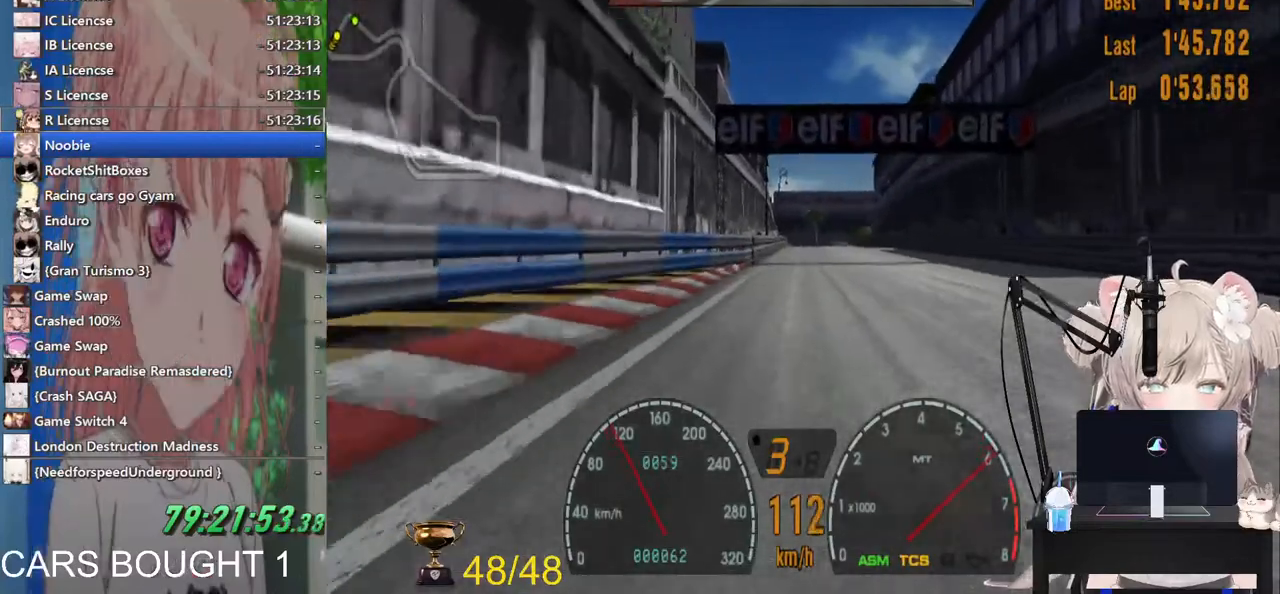
{"buttons": [], "left_stick": "center", "right_stick": "center", "events": [[200, "CROSS", "down"], [383, "CROSS", "up"]]}
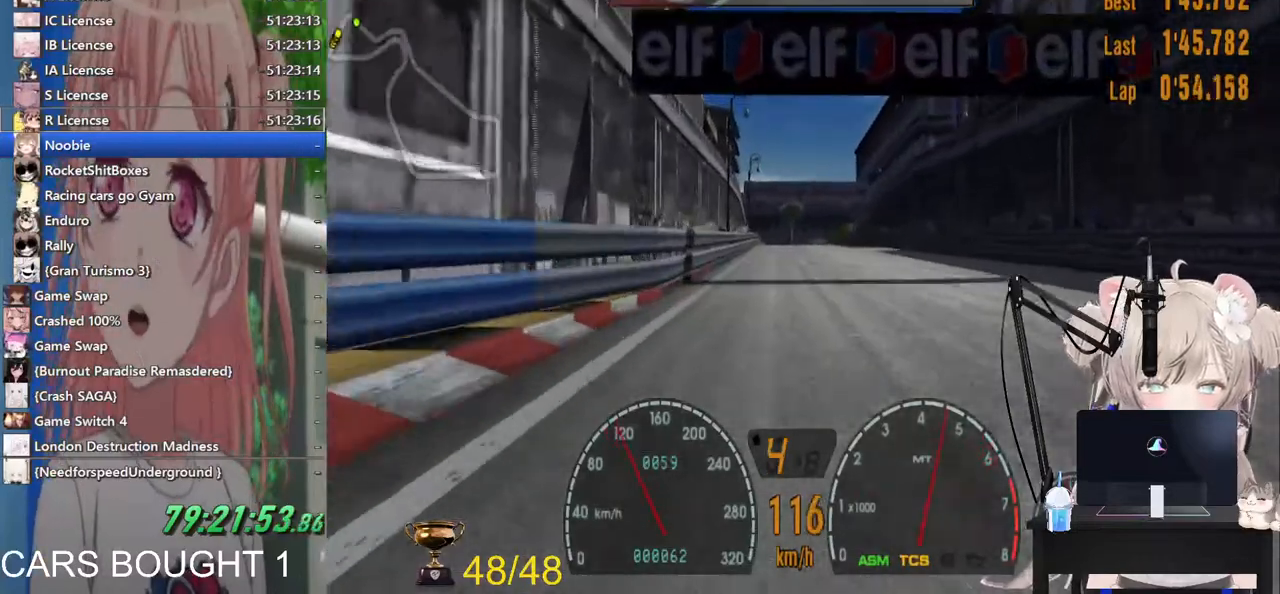
{"buttons": [], "left_stick": "center", "right_stick": "center", "events": [[167, "left_stick", "right"], [300, "left_stick", "center"]]}
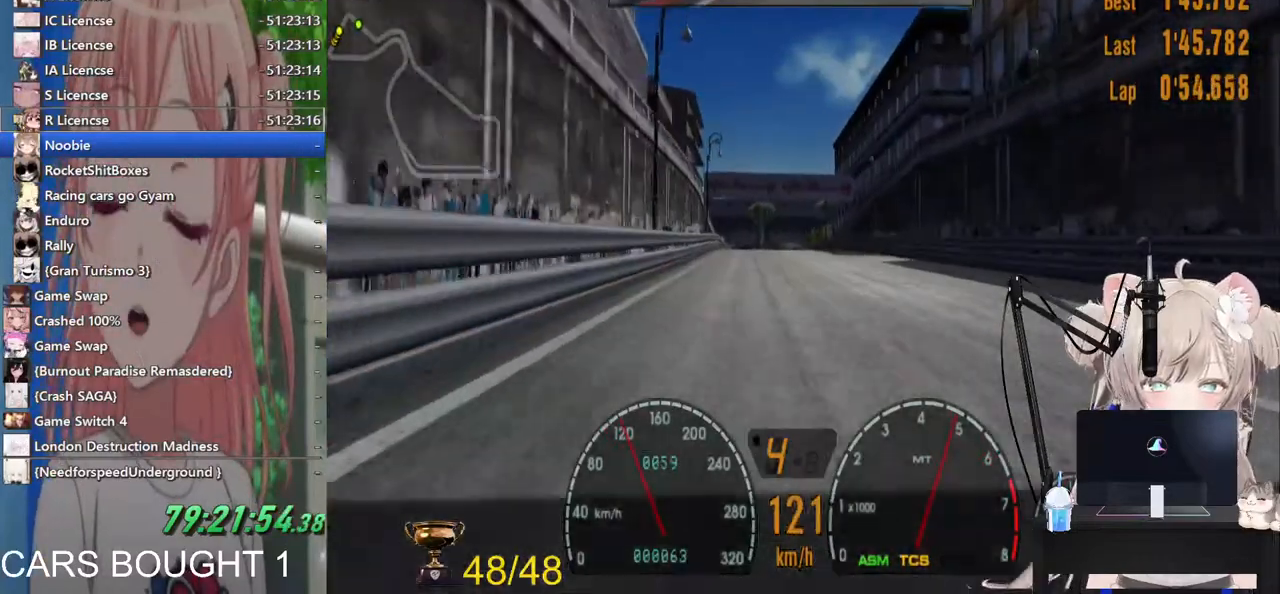
{"buttons": [], "left_stick": "center", "right_stick": "center", "events": []}
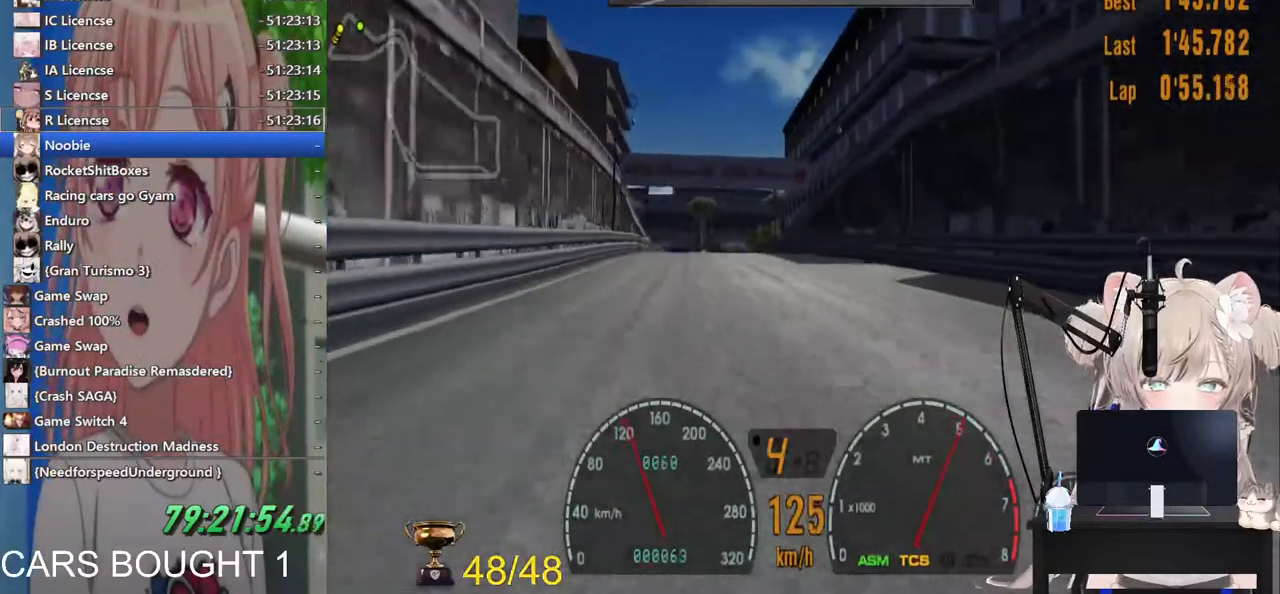
{"buttons": [], "left_stick": "center", "right_stick": "center", "events": []}
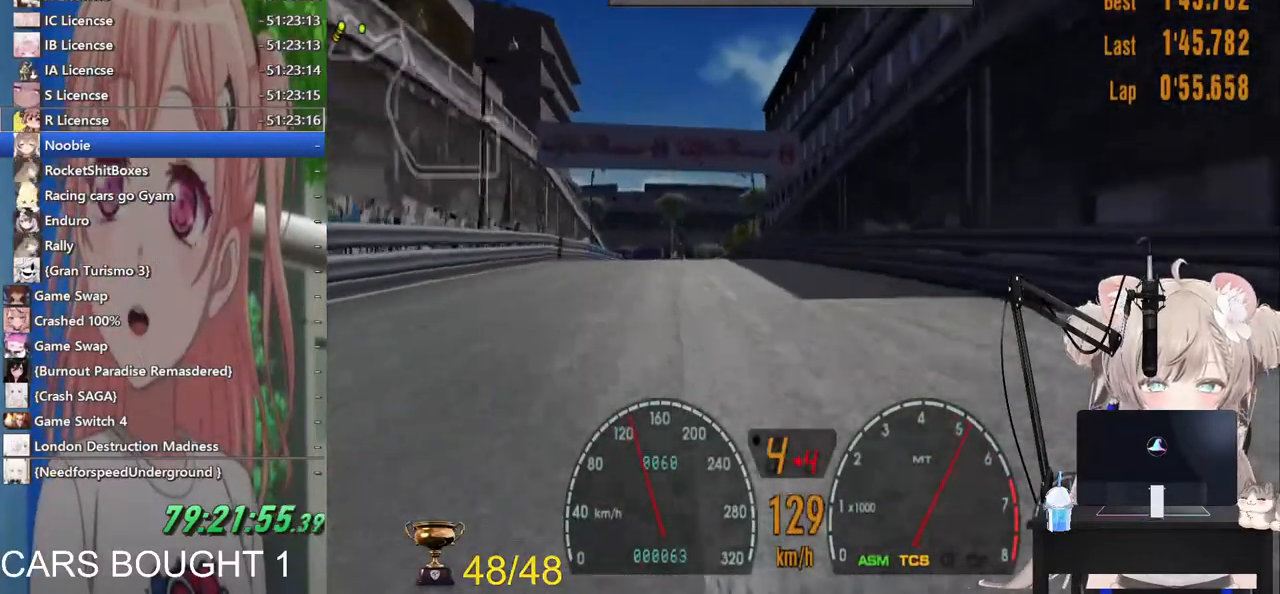
{"buttons": [], "left_stick": "center", "right_stick": "center", "events": []}
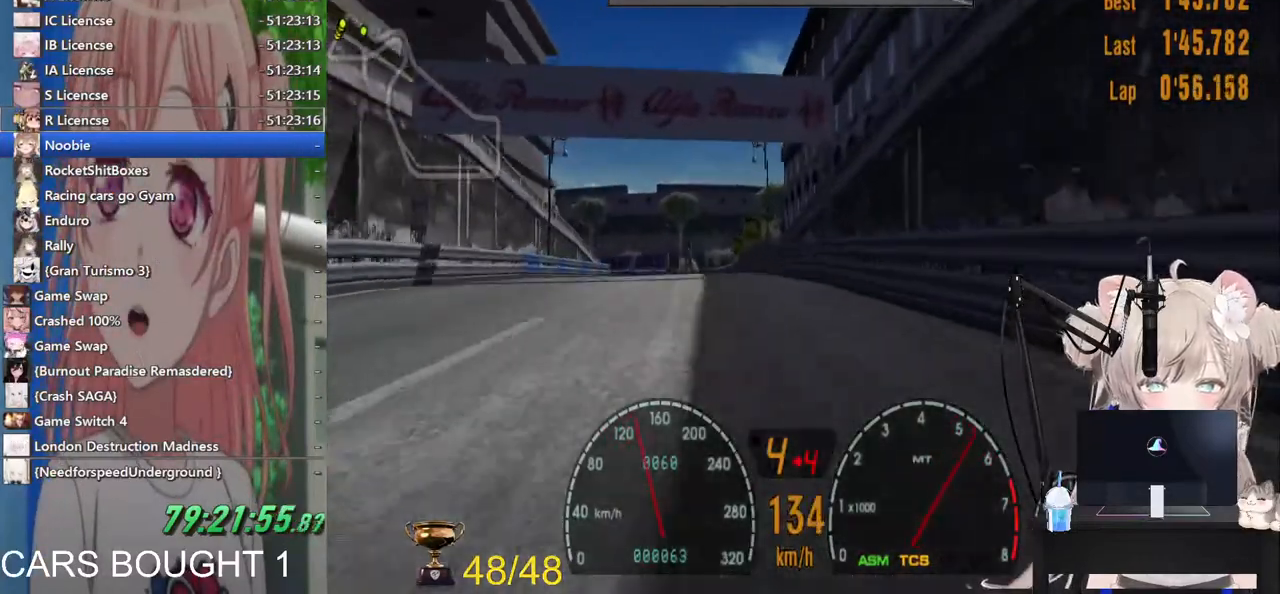
{"buttons": [], "left_stick": "center", "right_stick": "center", "events": [[283, "left_stick", "left"], [433, "left_stick", "center"]]}
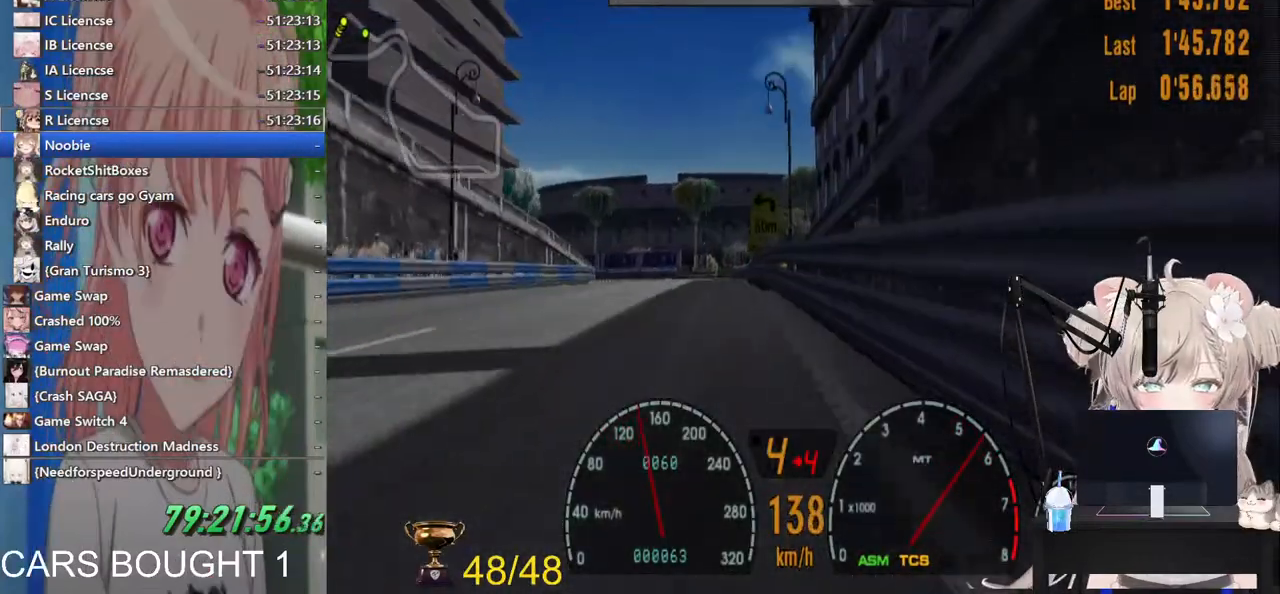
{"buttons": [], "left_stick": "center", "right_stick": "center", "events": []}
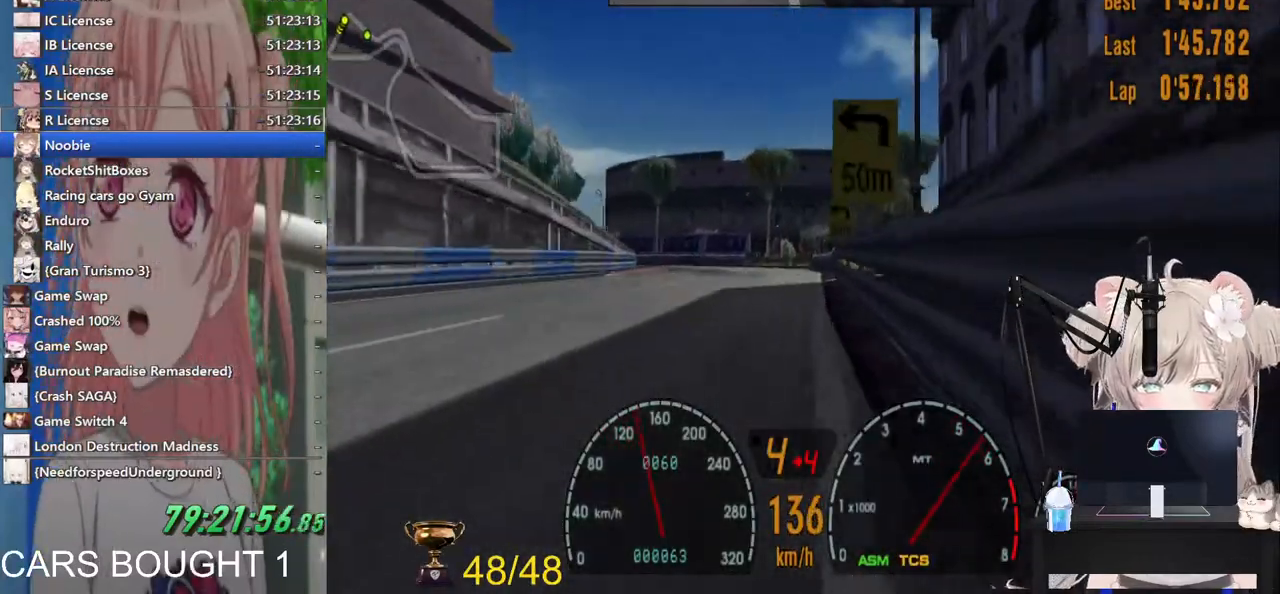
{"buttons": [], "left_stick": "left", "right_stick": "center", "events": [[117, "left_stick", "left"]]}
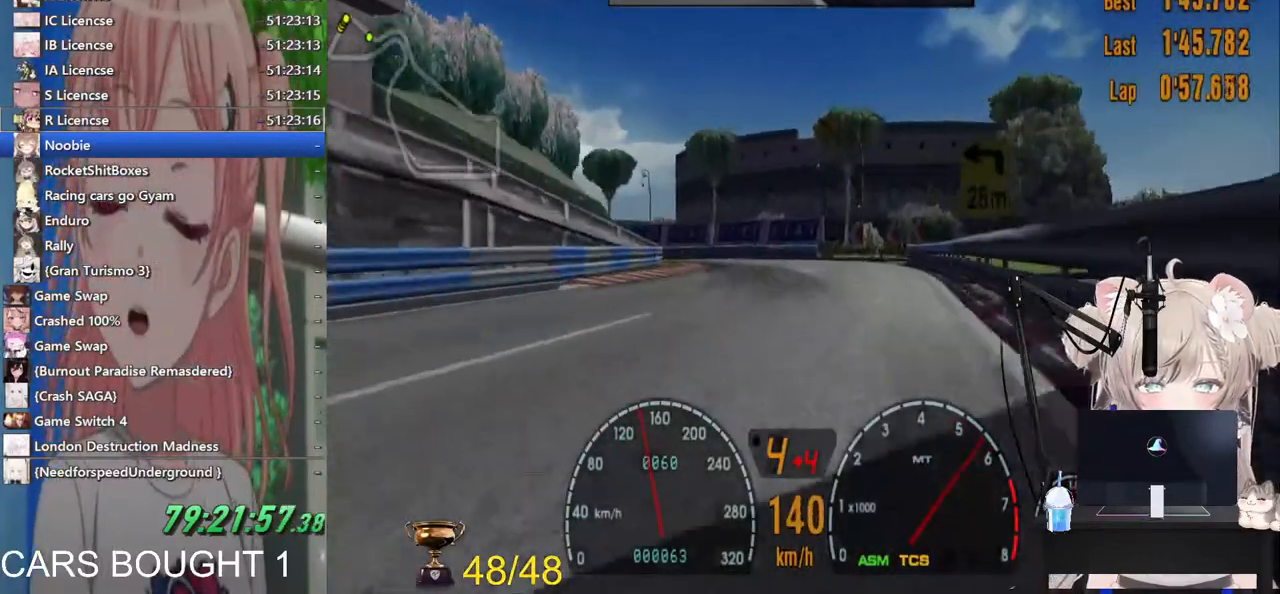
{"buttons": [], "left_stick": "left", "right_stick": "center", "events": []}
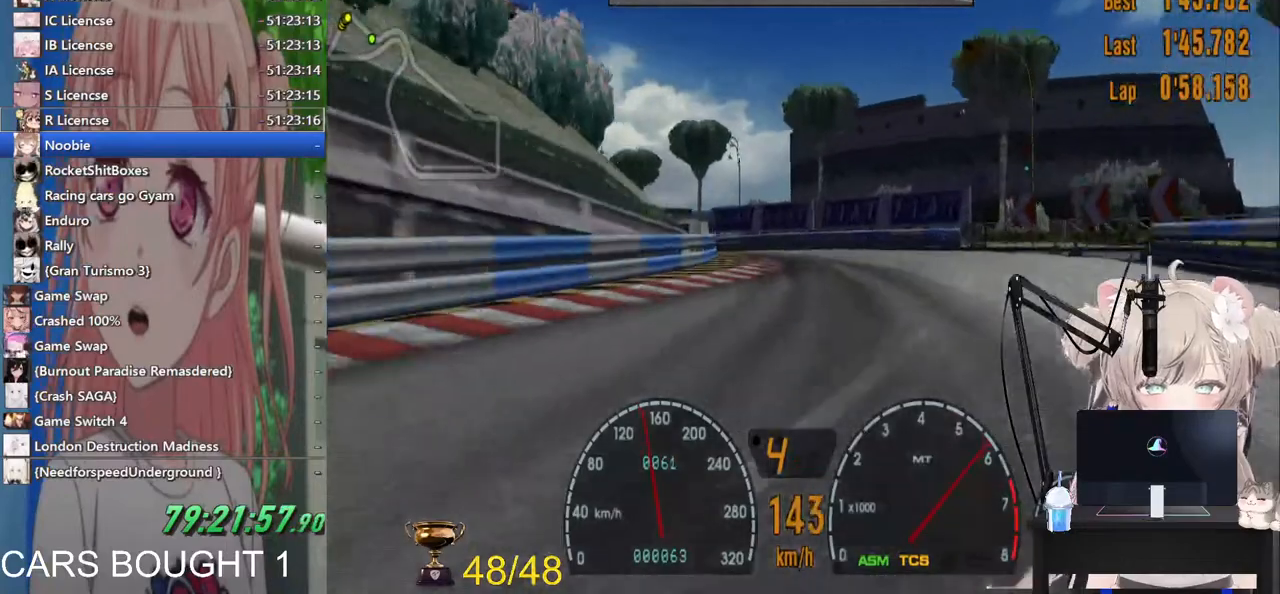
{"buttons": [], "left_stick": "left", "right_stick": "center", "events": []}
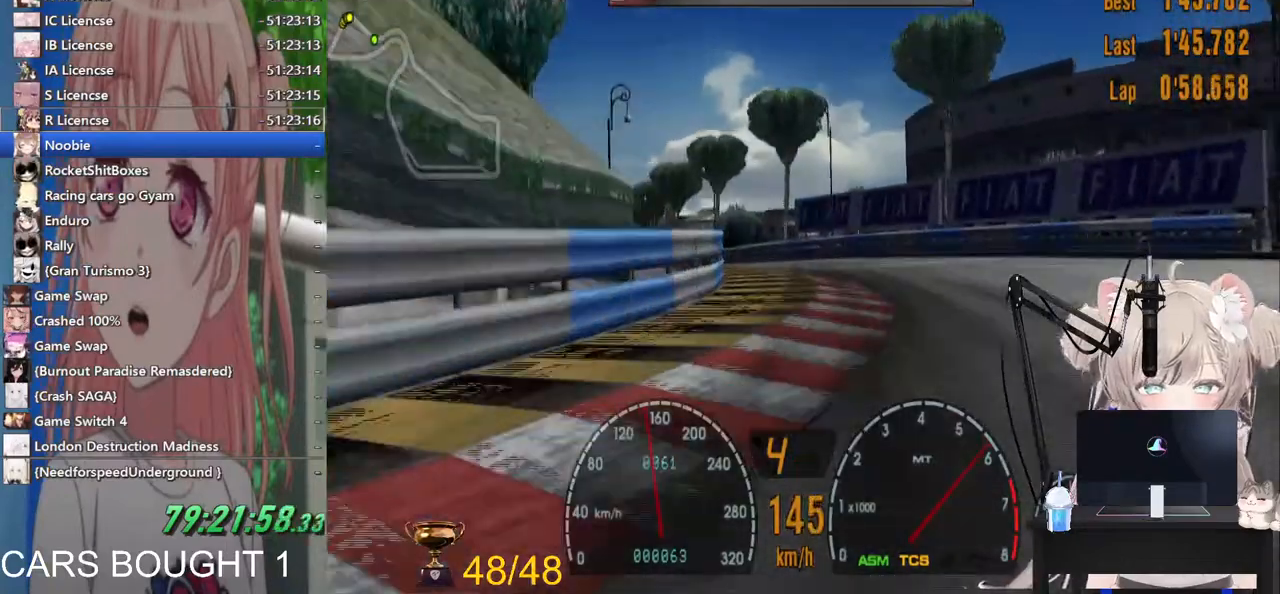
{"buttons": [], "left_stick": "left", "right_stick": "center", "events": []}
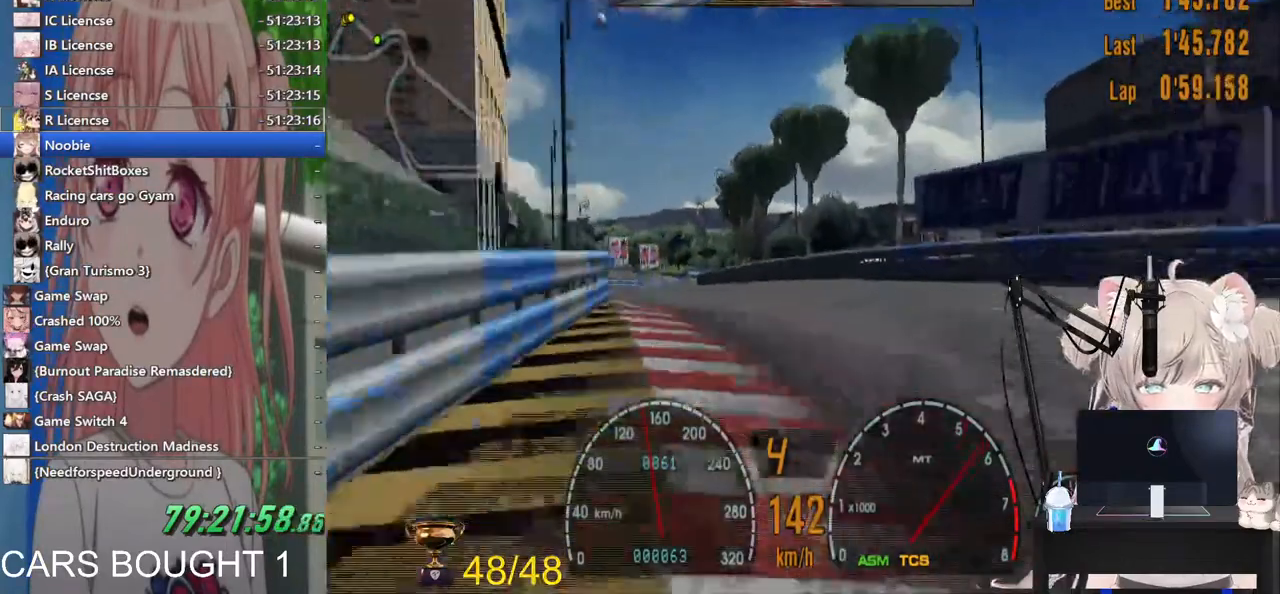
{"buttons": [], "left_stick": "left", "right_stick": "center", "events": []}
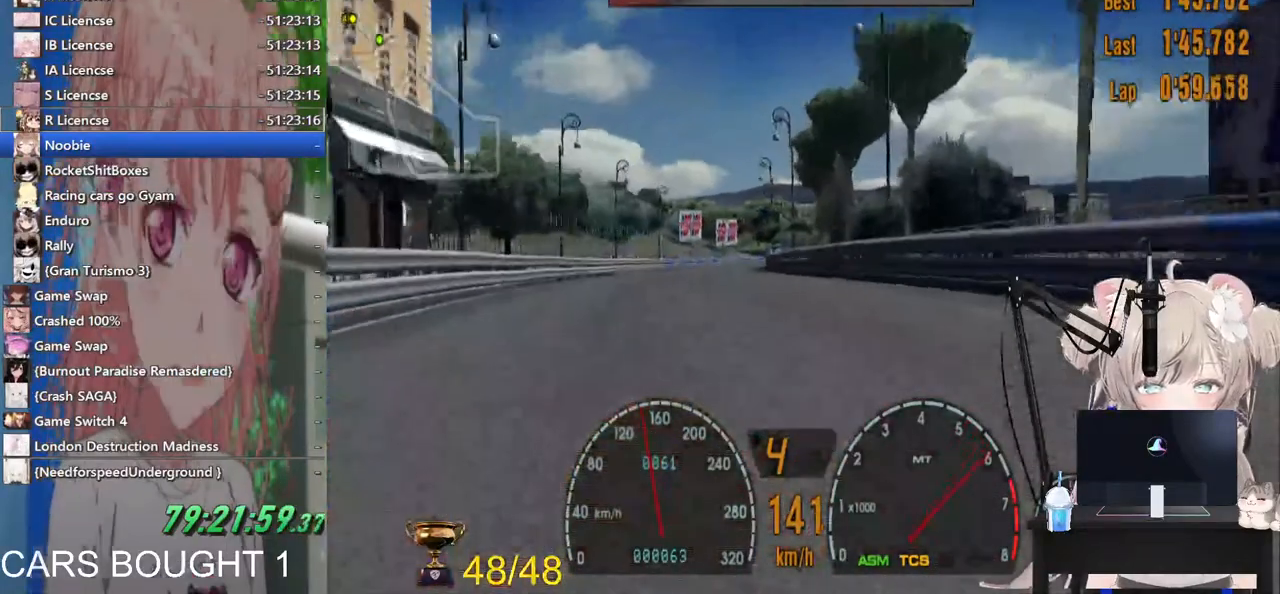
{"buttons": [], "left_stick": "center", "right_stick": "center", "events": [[267, "left_stick", "center"]]}
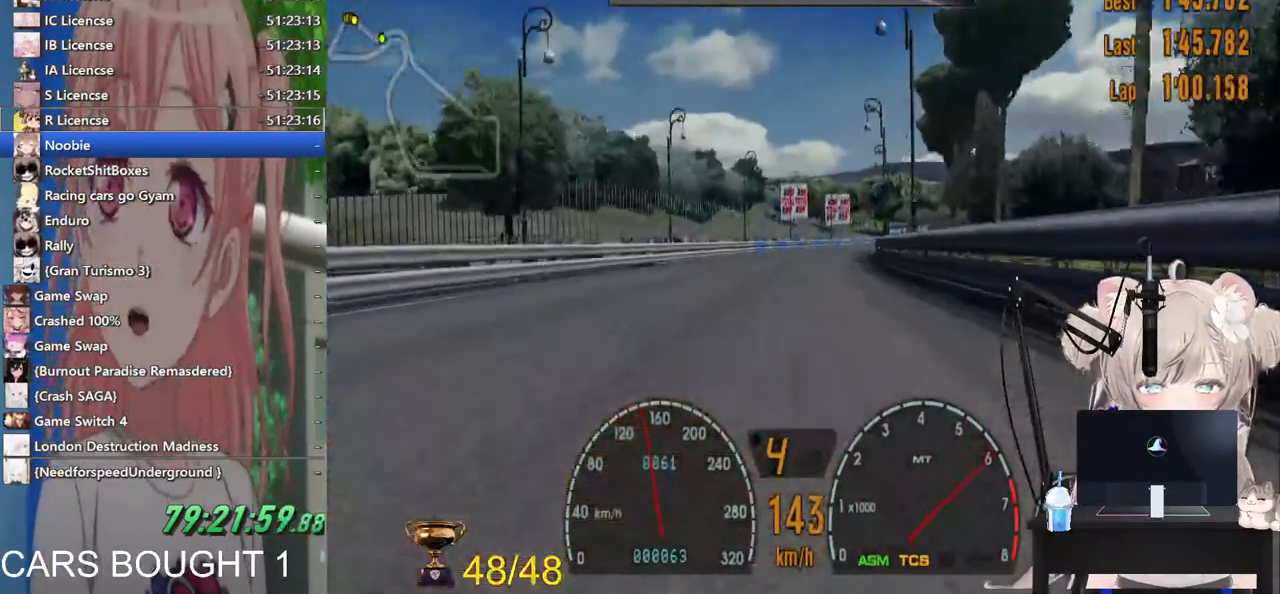
{"buttons": [], "left_stick": "center", "right_stick": "center", "events": [[17, "left_stick", "right"], [300, "left_stick", "center"]]}
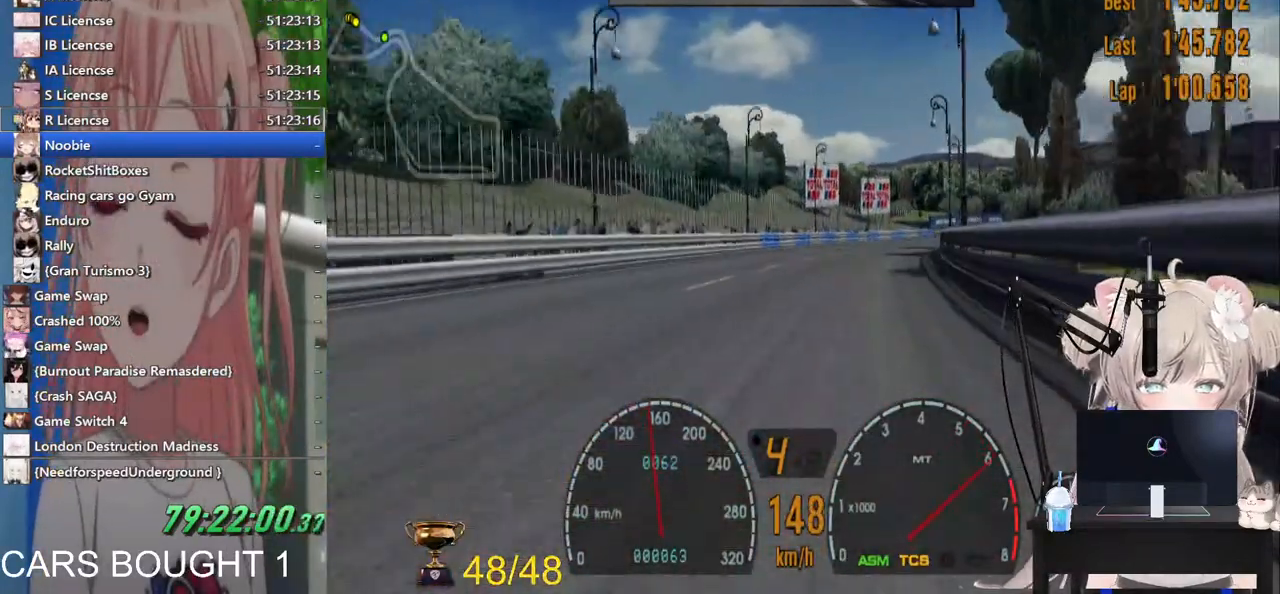
{"buttons": [], "left_stick": "center", "right_stick": "center", "events": []}
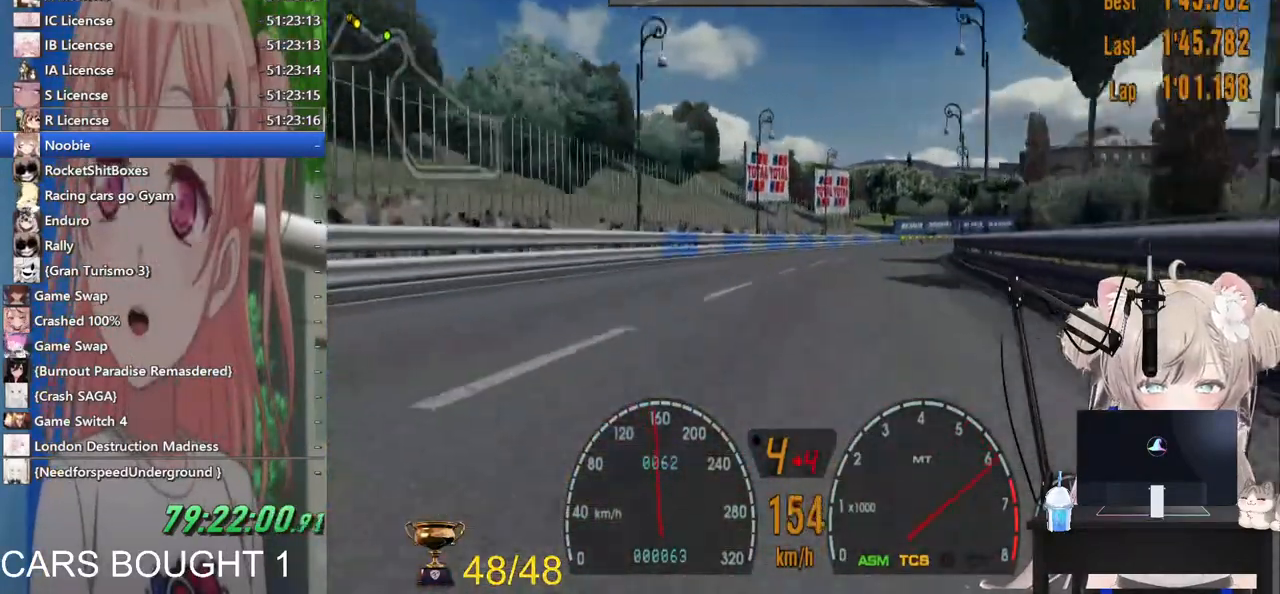
{"buttons": [], "left_stick": "right", "right_stick": "center", "events": [[250, "left_stick", "right"]]}
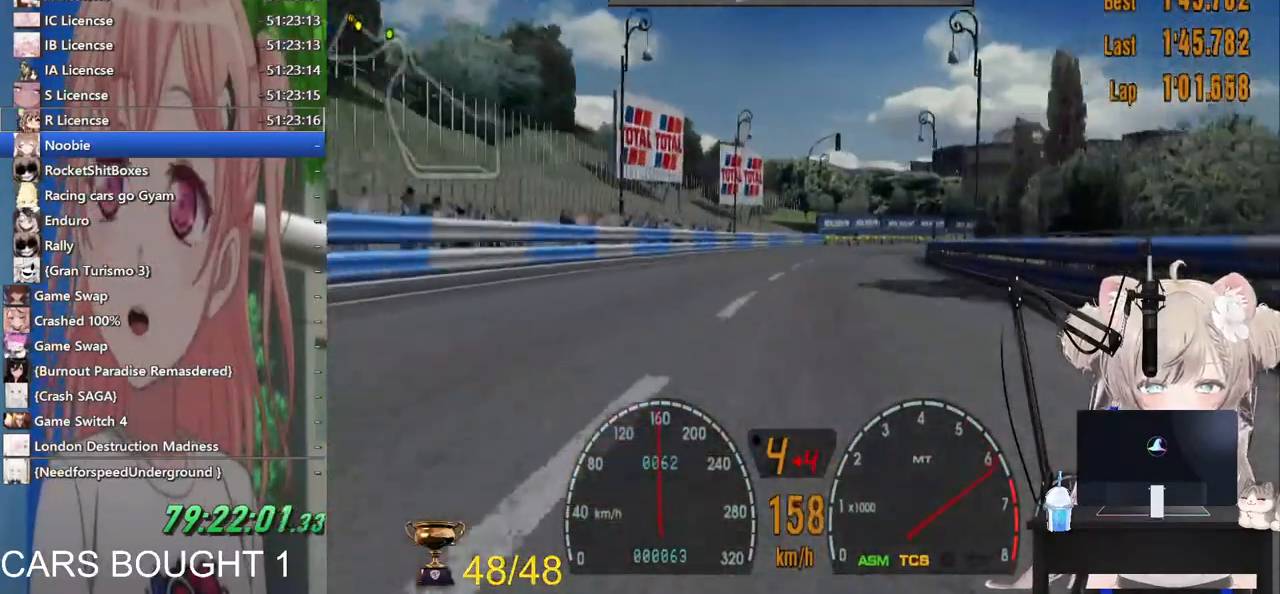
{"buttons": [], "left_stick": "right", "right_stick": "center", "events": [[50, "left_stick", "center"], [167, "left_stick", "right"]]}
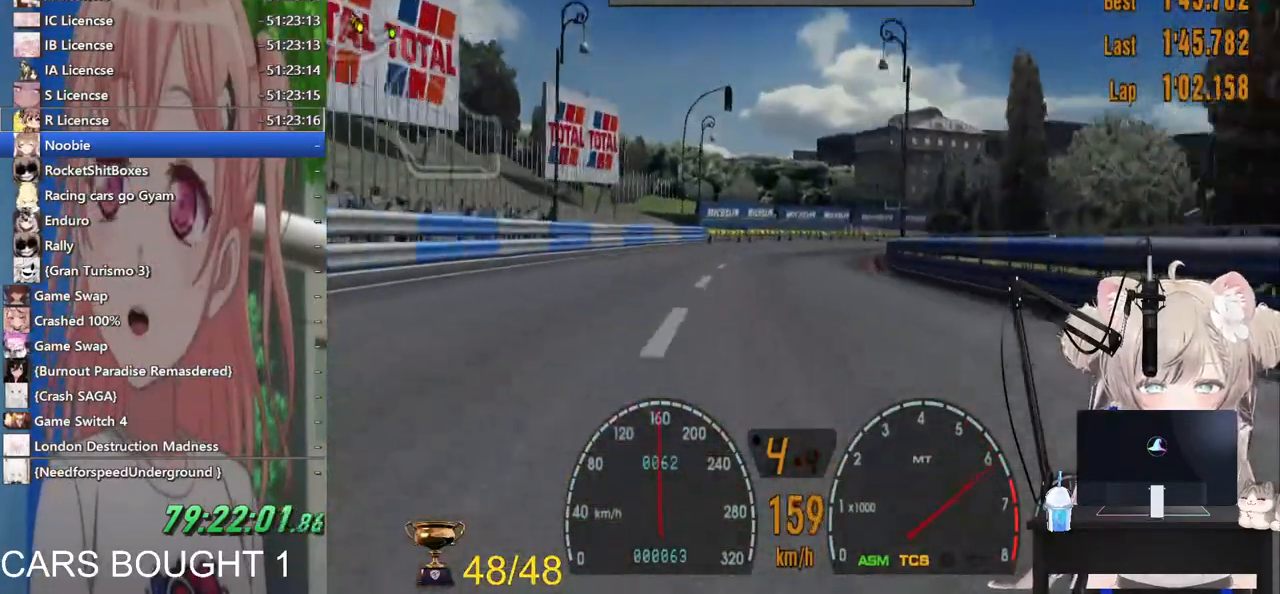
{"buttons": [], "left_stick": "right", "right_stick": "center", "events": []}
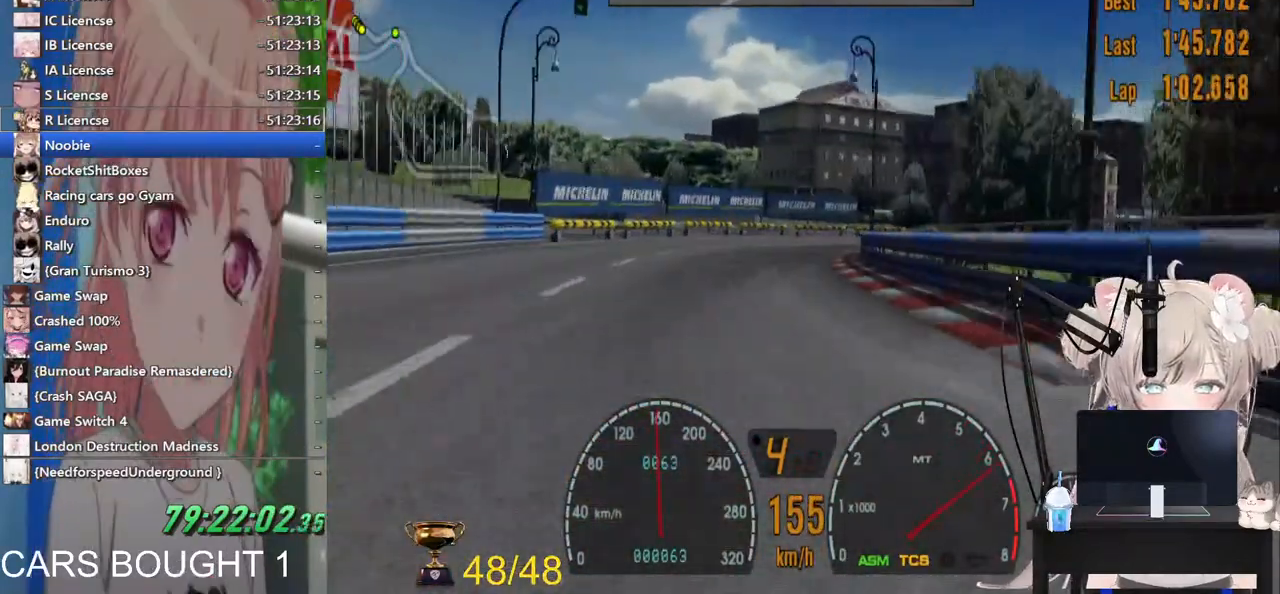
{"buttons": [], "left_stick": "right", "right_stick": "center", "events": []}
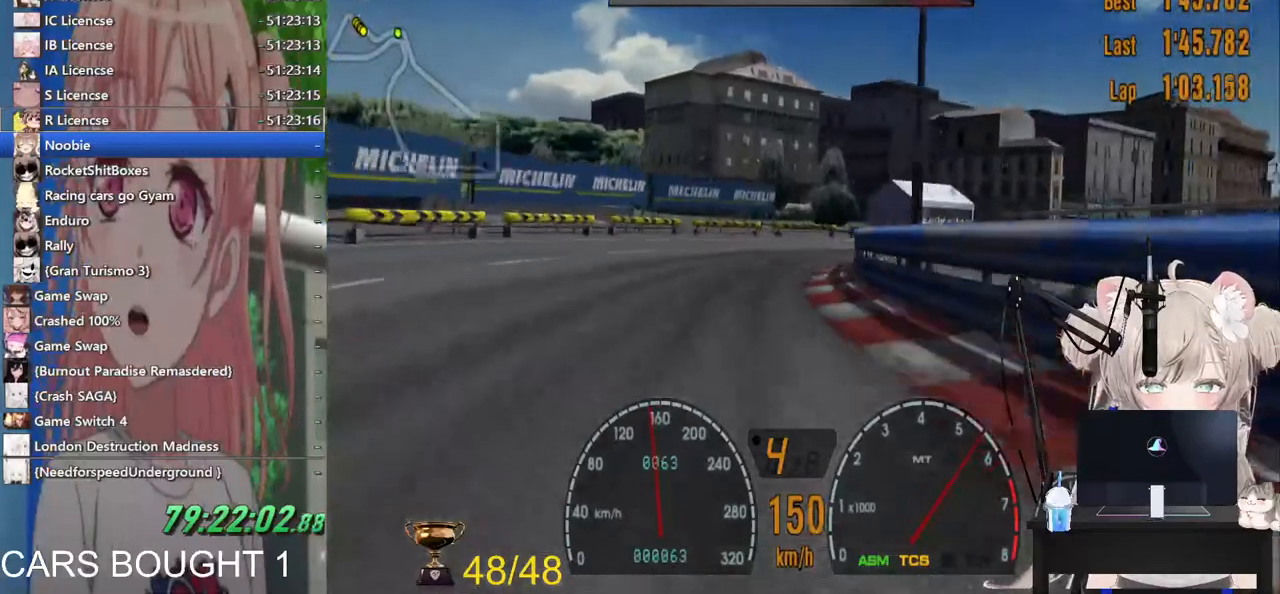
{"buttons": [], "left_stick": "right", "right_stick": "center", "events": []}
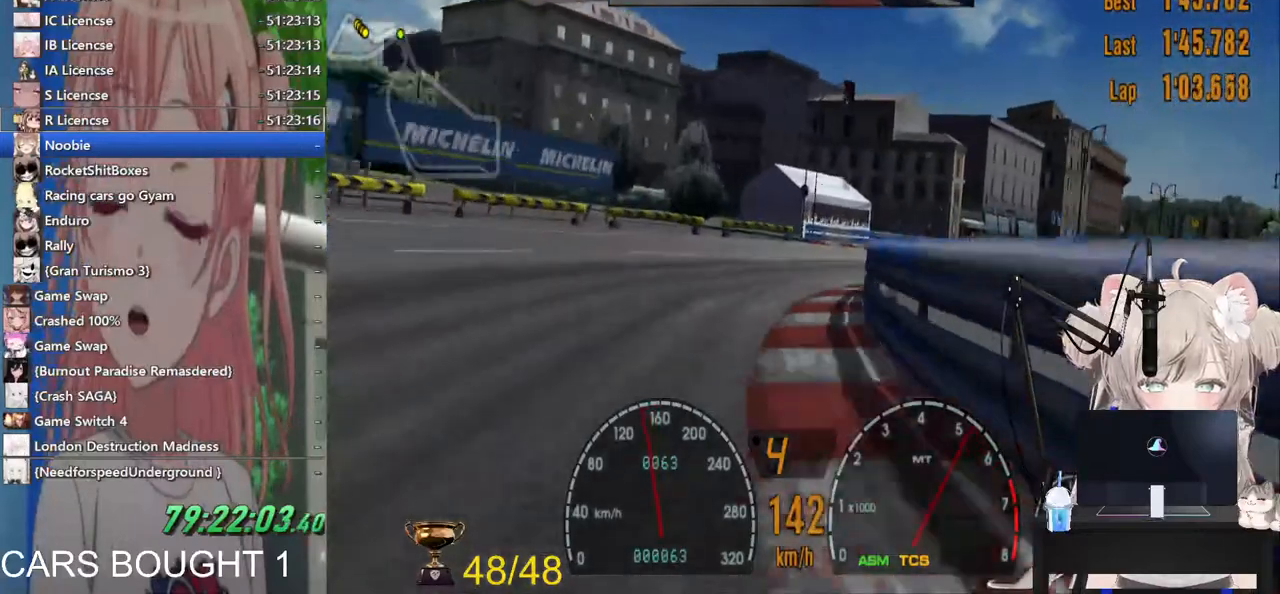
{"buttons": [], "left_stick": "right", "right_stick": "center", "events": []}
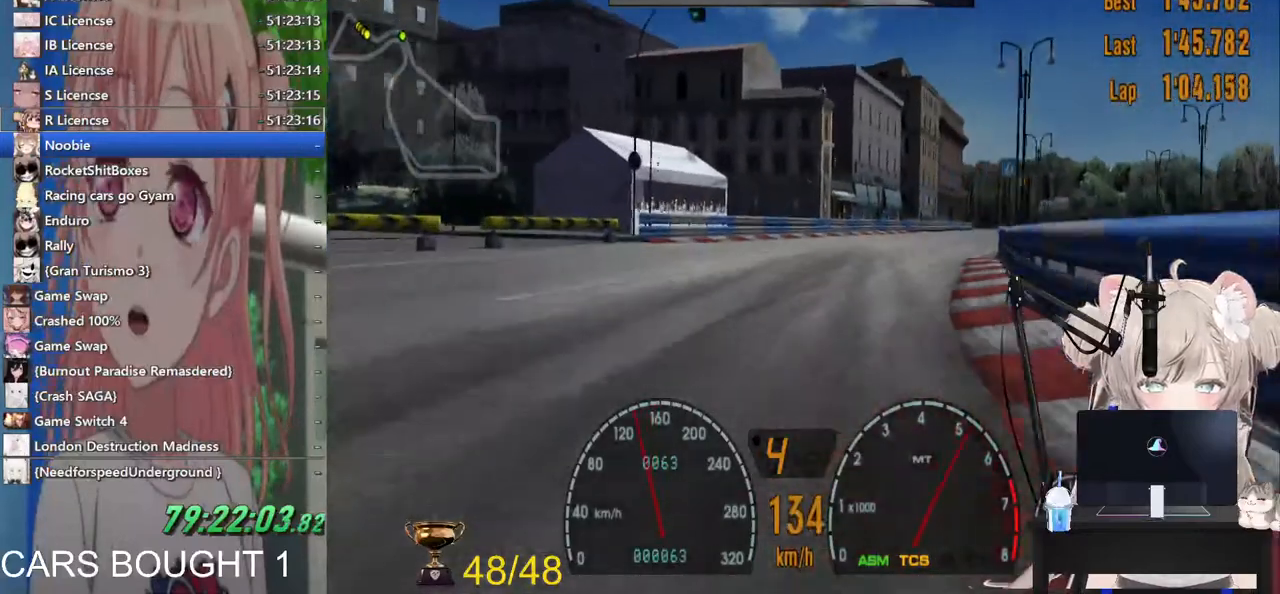
{"buttons": [], "left_stick": "up-right", "right_stick": "center", "events": [[267, "left_stick", "up-right"]]}
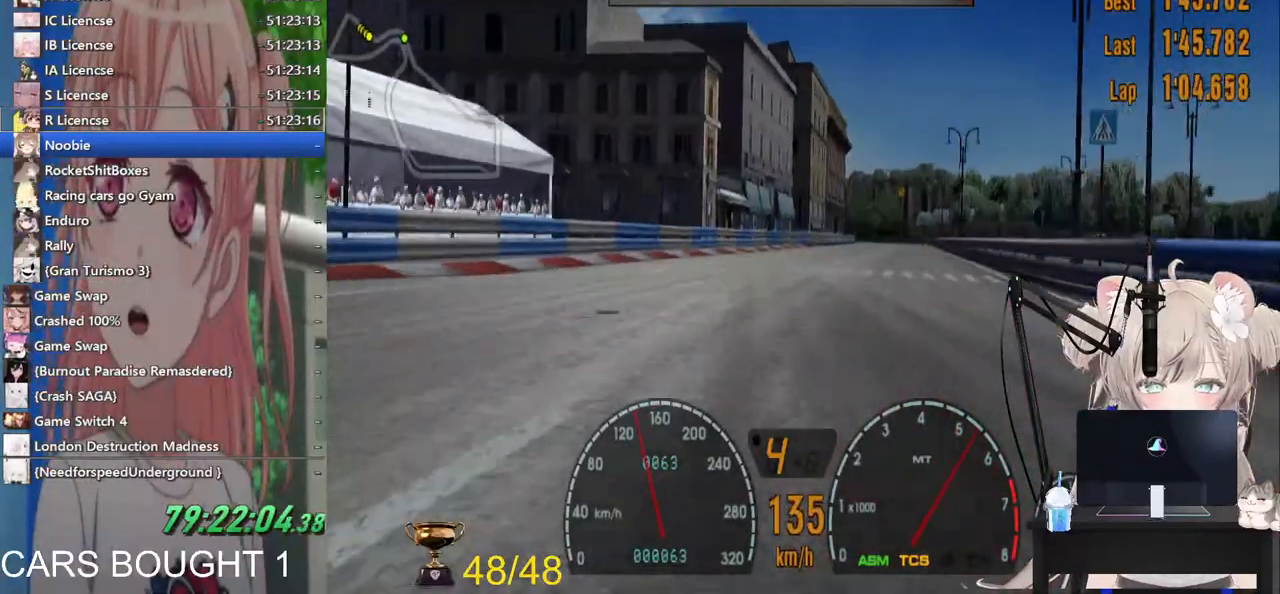
{"buttons": [], "left_stick": "center", "right_stick": "center", "events": [[217, "left_stick", "center"]]}
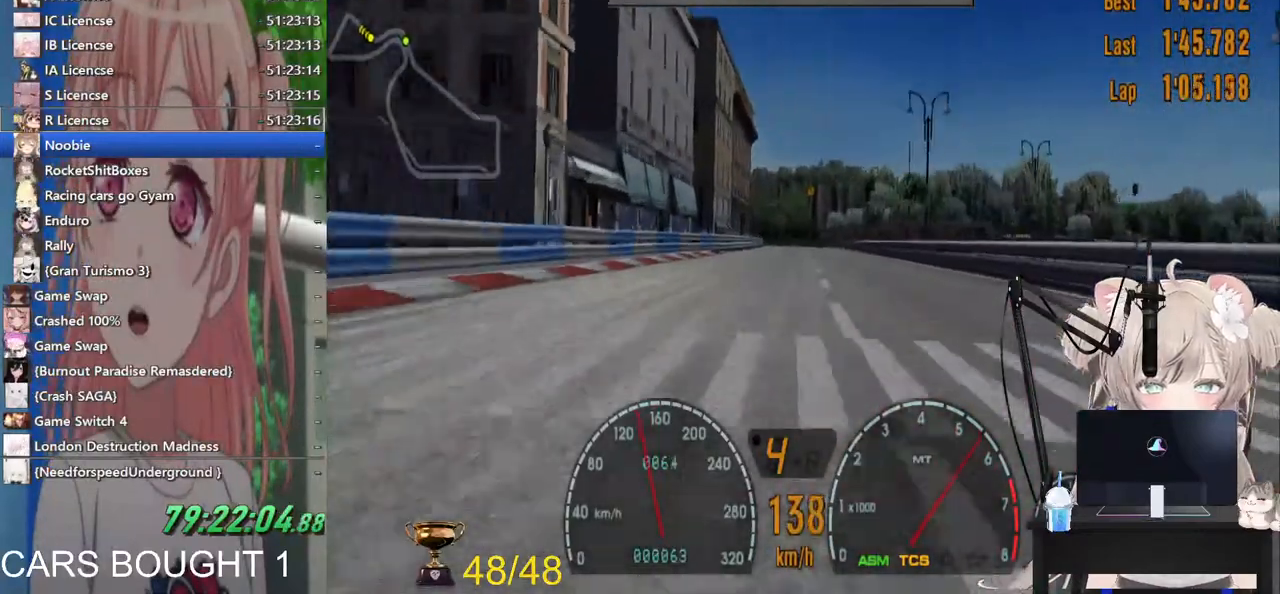
{"buttons": [], "left_stick": "center", "right_stick": "center", "events": []}